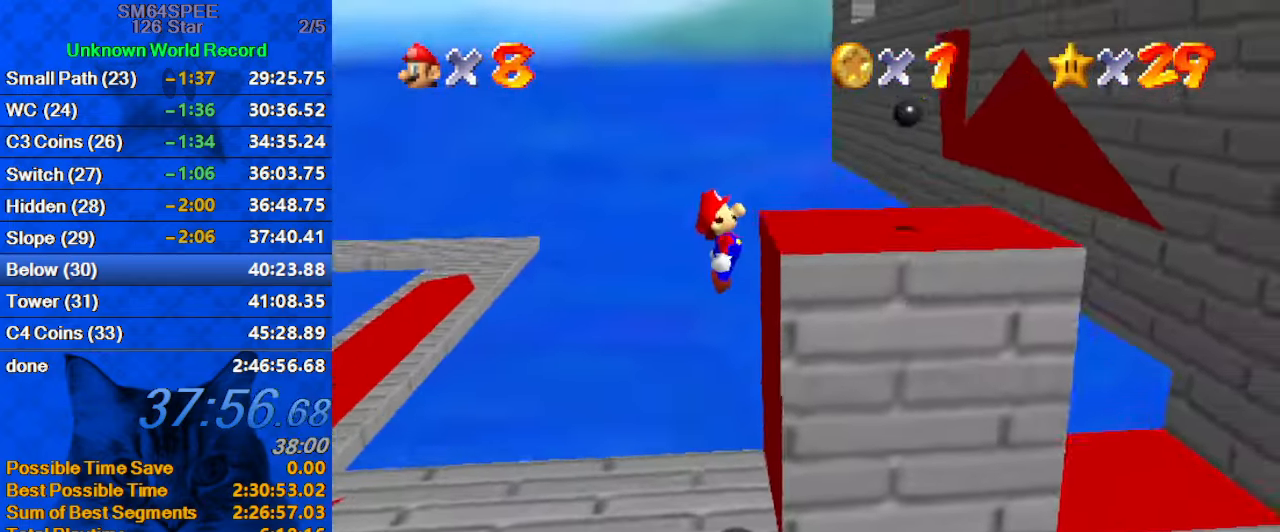
Gameplay with keyboard; each line is a JSON object with the keys held at the frame after it. "events" lists presses ("down") and releases ("up") of "a", "c", "ctrl", "d", "down", "left", "return", "right", "s", "shift", "up", "w", "x" and "y" between this image and that frame as [ms after this image, input, new state], when the widget could be followed in between. No other keys are recorded. Mouse input is not recorded.
{"keys": ["right"], "events": [[66, "right", "down"], [233, "ctrl", "up"], [233, "shift", "up"], [400, "shift", "down"], [466, "shift", "up"]]}
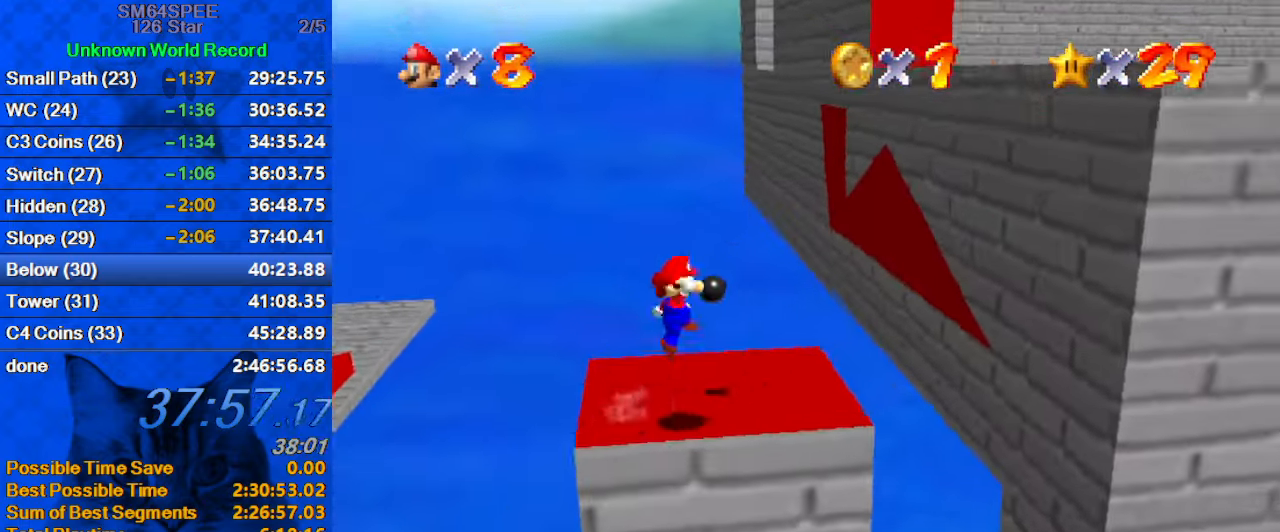
{"keys": ["right", "shift"], "events": [[33, "left", "down"], [33, "right", "up"], [66, "up", "down"], [133, "left", "up"], [166, "right", "down"], [267, "up", "up"], [400, "shift", "down"]]}
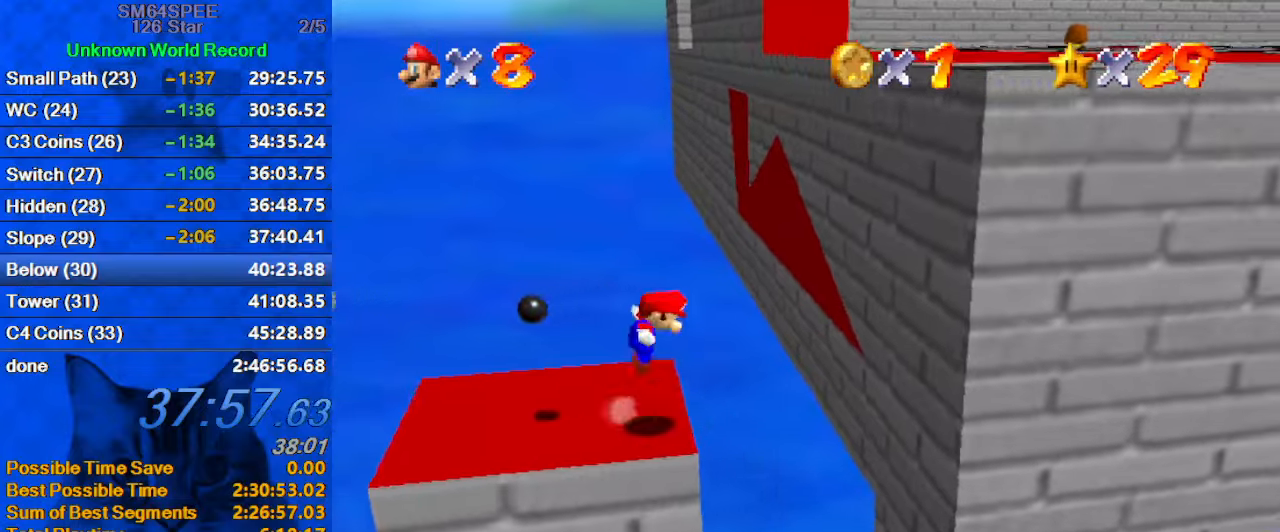
{"keys": ["right", "shift"], "events": []}
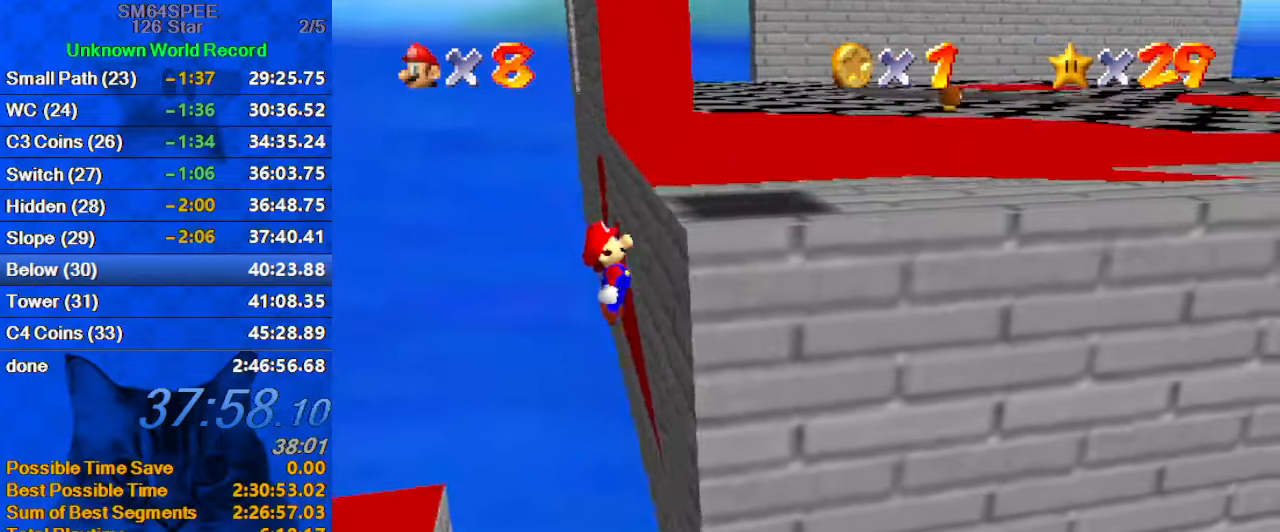
{"keys": ["right", "shift"], "events": [[33, "shift", "up"], [133, "shift", "down"]]}
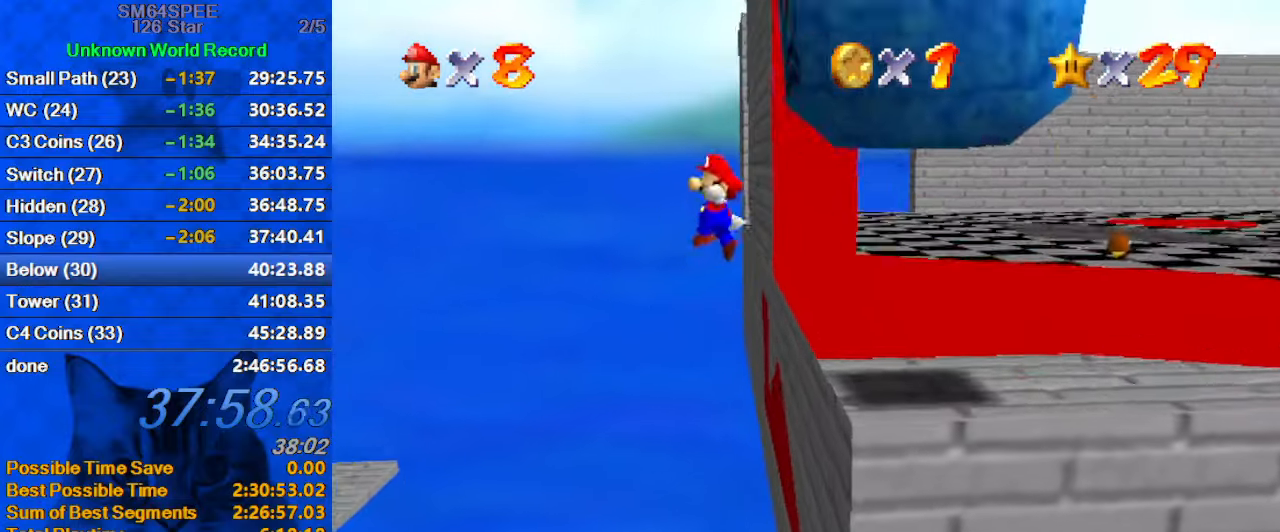
{"keys": ["right", "shift"], "events": []}
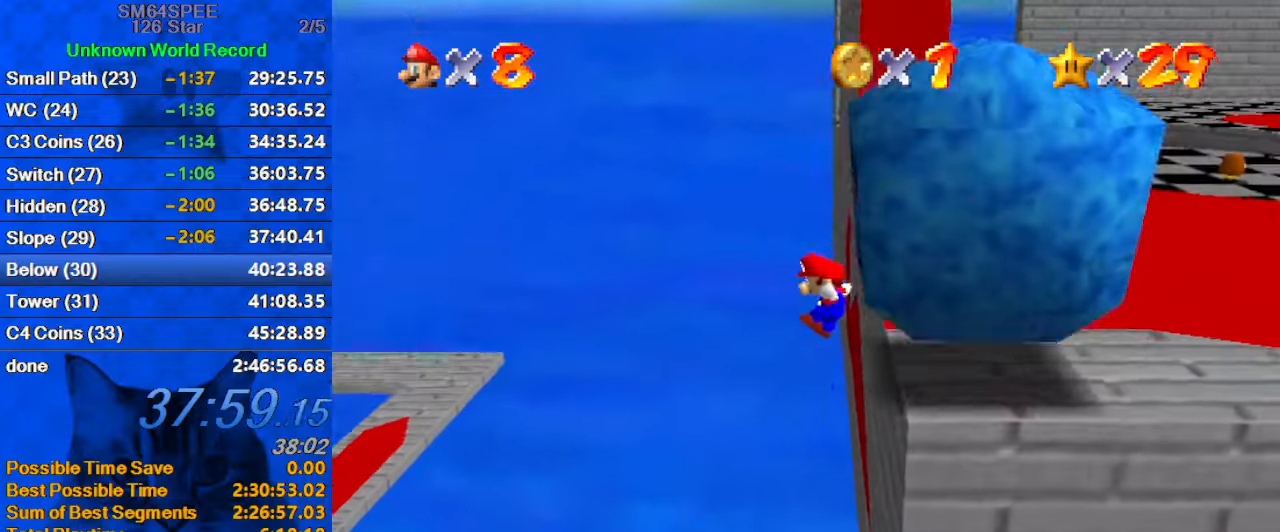
{"keys": ["ctrl", "right"], "events": [[266, "shift", "up"], [300, "left", "down"], [300, "right", "up"], [400, "ctrl", "down"], [400, "right", "down"], [433, "left", "up"]]}
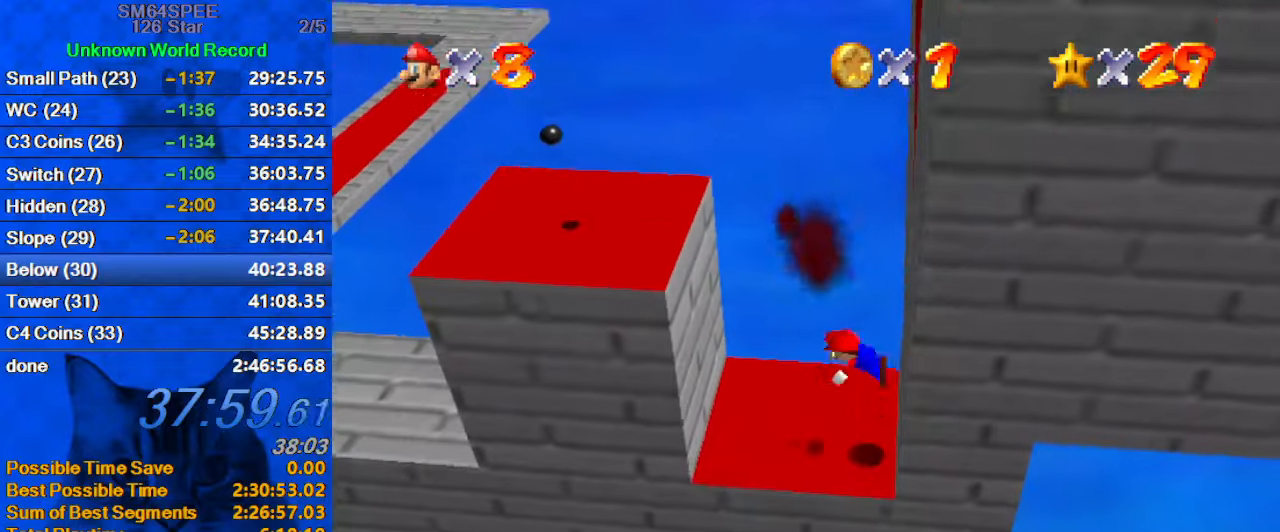
{"keys": ["left", "up"], "events": [[33, "ctrl", "up"], [100, "right", "up"], [133, "left", "down"], [133, "shift", "down"], [233, "shift", "up"], [266, "shift", "down"], [466, "shift", "up"], [500, "up", "down"]]}
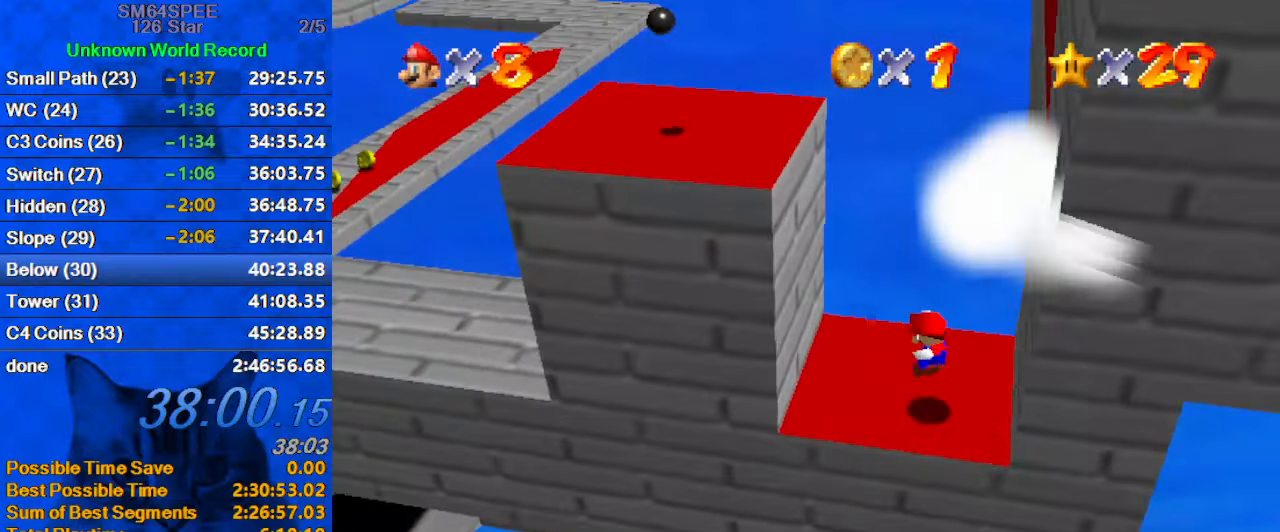
{"keys": ["right", "shift"], "events": [[100, "up", "up"], [233, "shift", "down"], [366, "shift", "up"], [433, "right", "down"], [466, "left", "up"], [466, "shift", "down"]]}
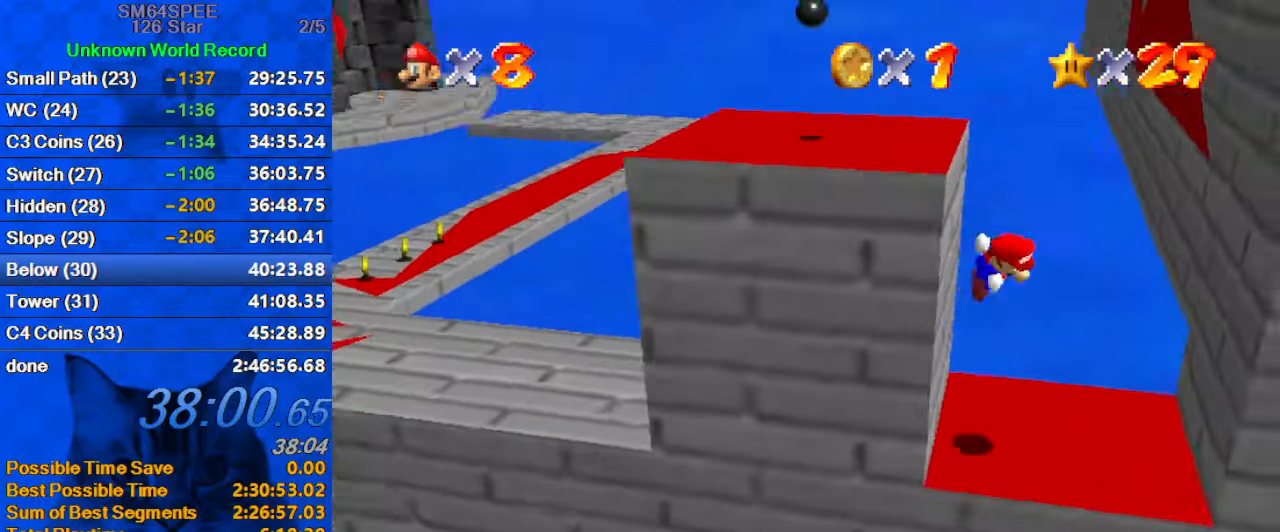
{"keys": ["left", "up"], "events": [[66, "shift", "up"], [333, "up", "down"], [400, "left", "down"], [400, "right", "up"], [400, "shift", "down"], [500, "shift", "up"]]}
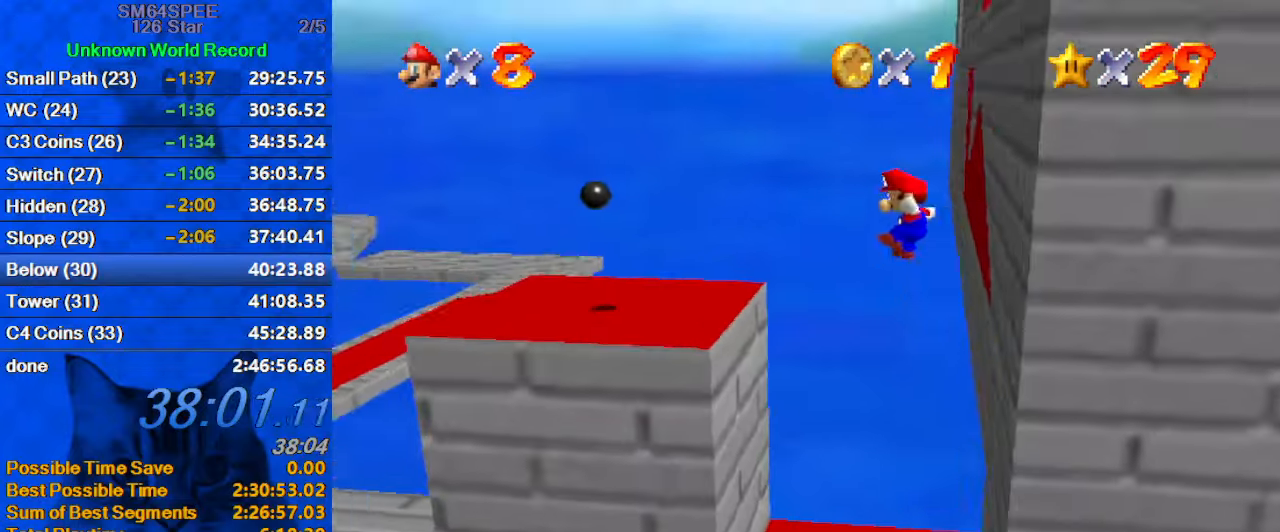
{"keys": ["right"], "events": [[33, "left", "up"], [33, "up", "up"], [133, "left", "down"], [233, "left", "up"], [266, "right", "down"]]}
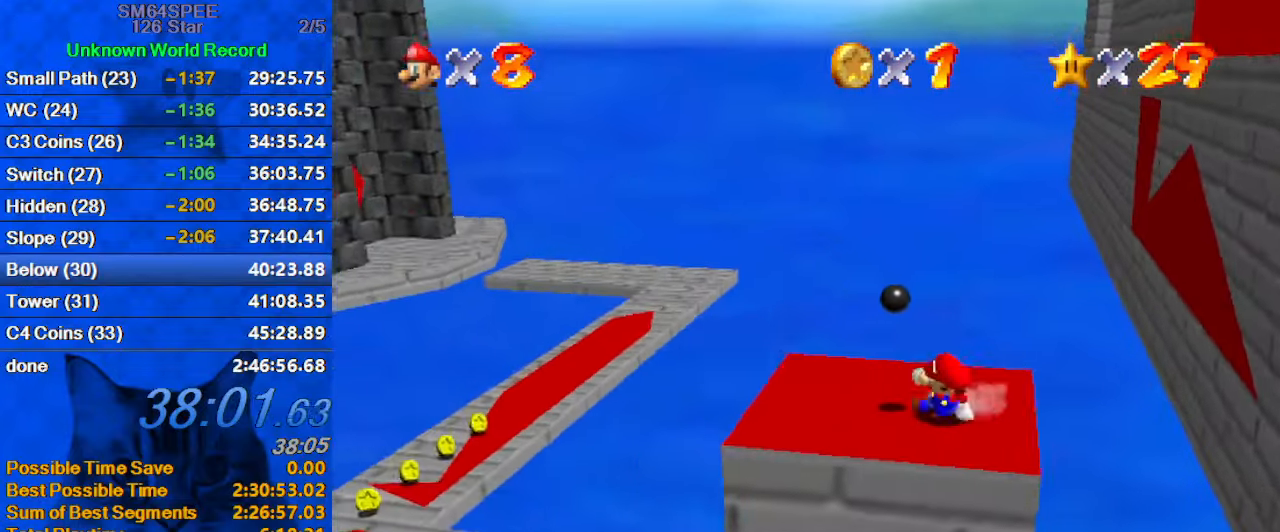
{"keys": ["right", "shift"], "events": [[466, "shift", "down"]]}
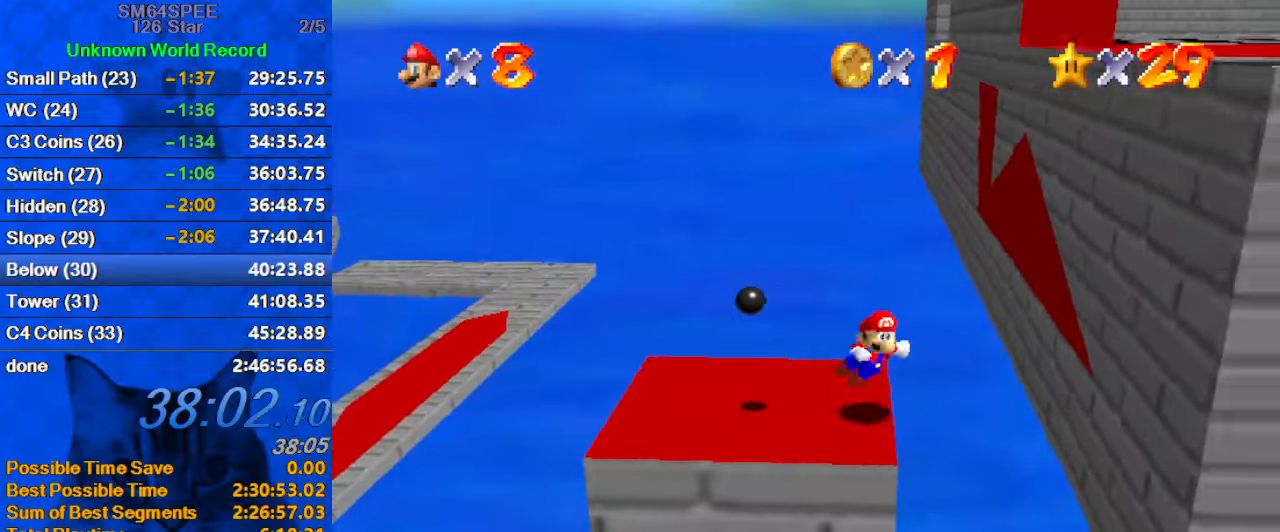
{"keys": ["right", "shift"], "events": []}
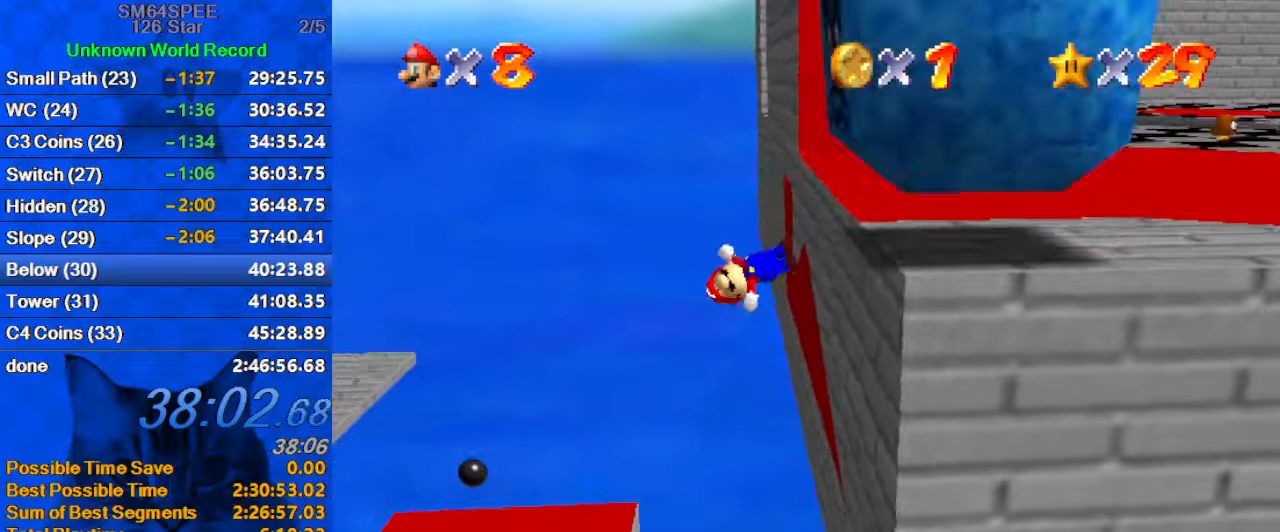
{"keys": ["shift"], "events": [[134, "shift", "up"], [367, "shift", "down"], [500, "right", "up"]]}
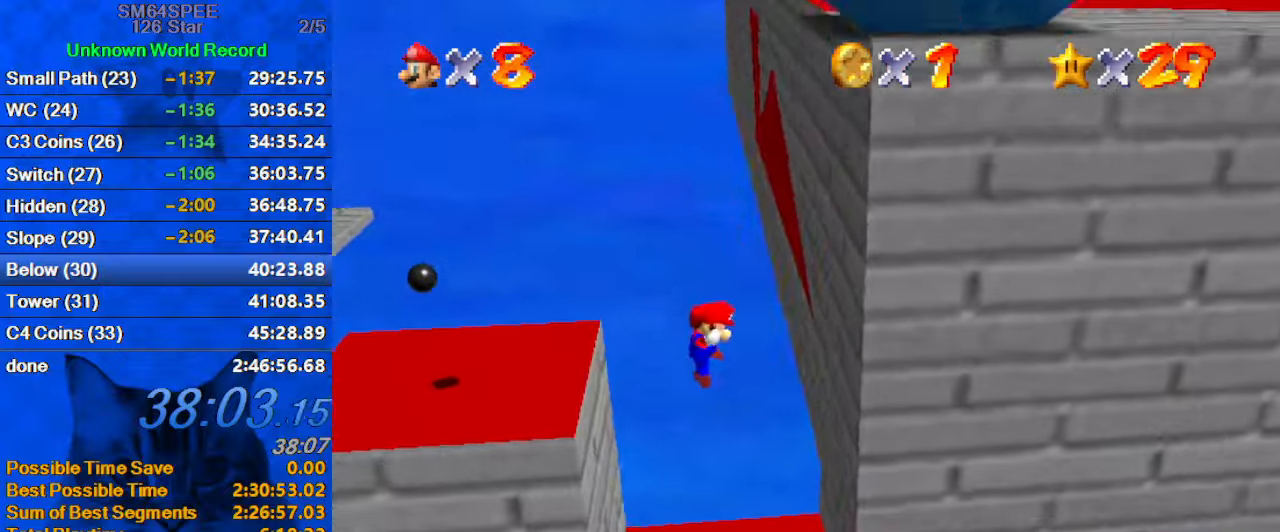
{"keys": ["right"], "events": [[67, "shift", "up"], [134, "right", "down"], [234, "right", "up"], [434, "right", "down"]]}
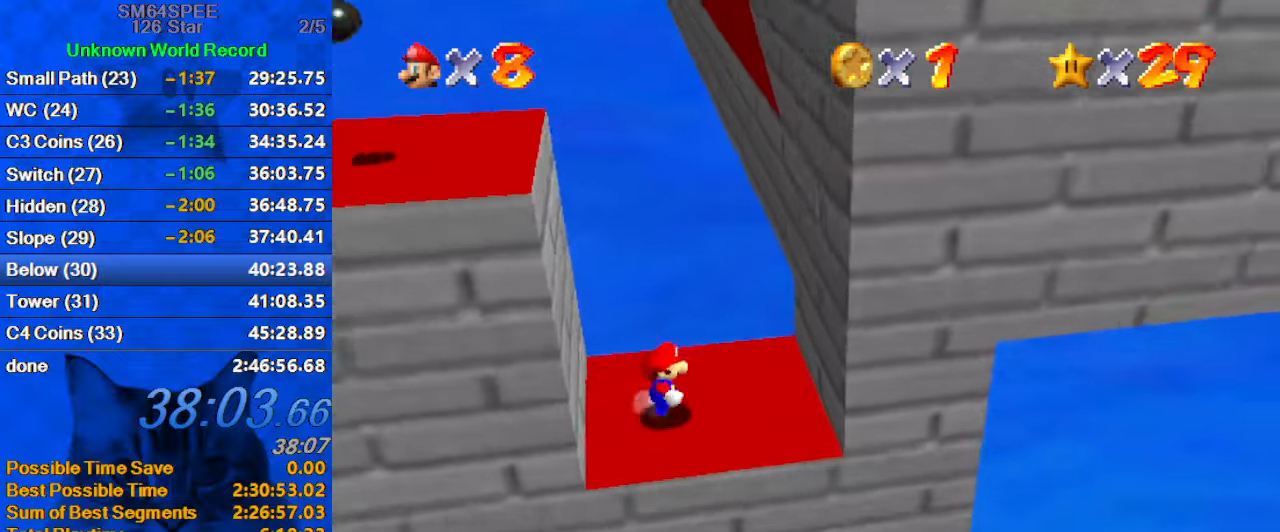
{"keys": ["down", "right"], "events": [[167, "shift", "down"], [434, "shift", "up"], [500, "down", "down"]]}
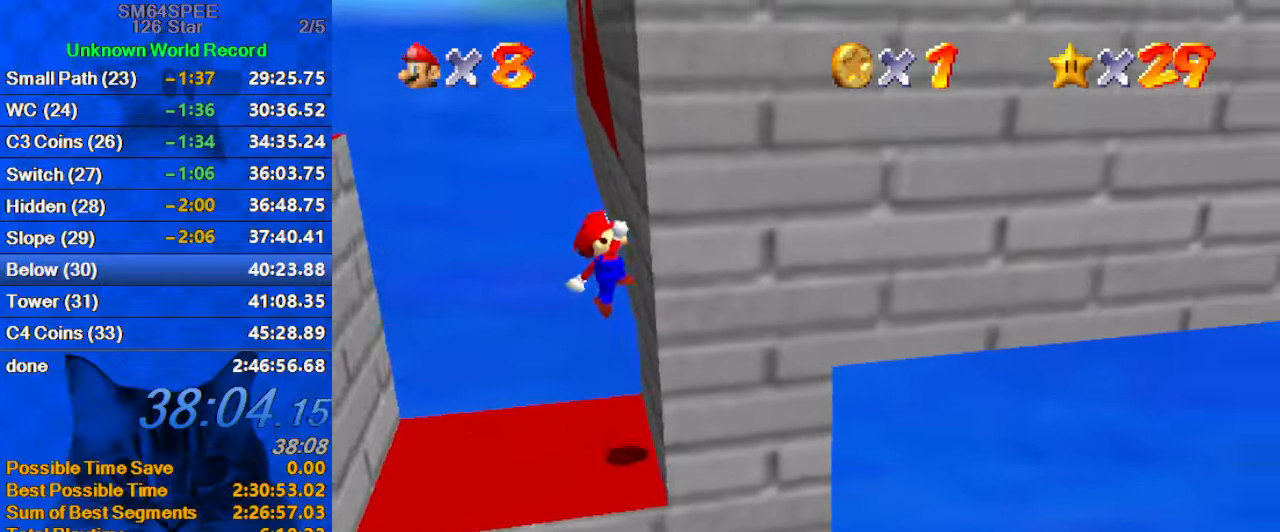
{"keys": ["ctrl", "right", "shift", "up"], "events": [[34, "shift", "down"], [67, "down", "up"], [134, "right", "up"], [234, "up", "down"], [367, "ctrl", "down"], [500, "right", "down"]]}
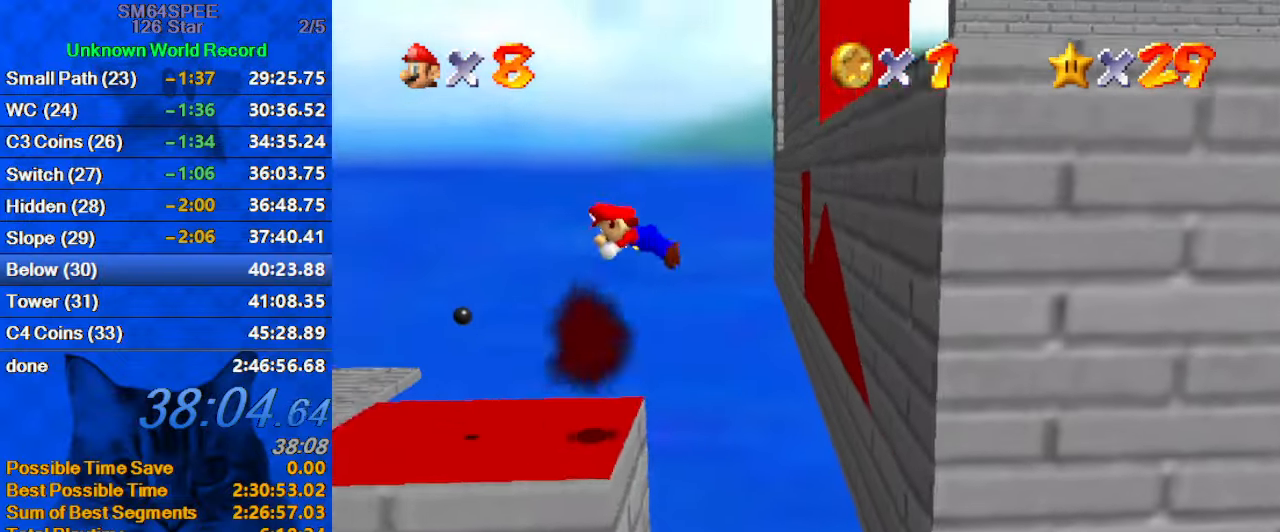
{"keys": ["right", "shift"], "events": [[67, "ctrl", "up"], [67, "shift", "up"], [67, "up", "up"], [200, "right", "up"], [234, "down", "down"], [300, "right", "down"], [434, "shift", "down"], [467, "down", "up"]]}
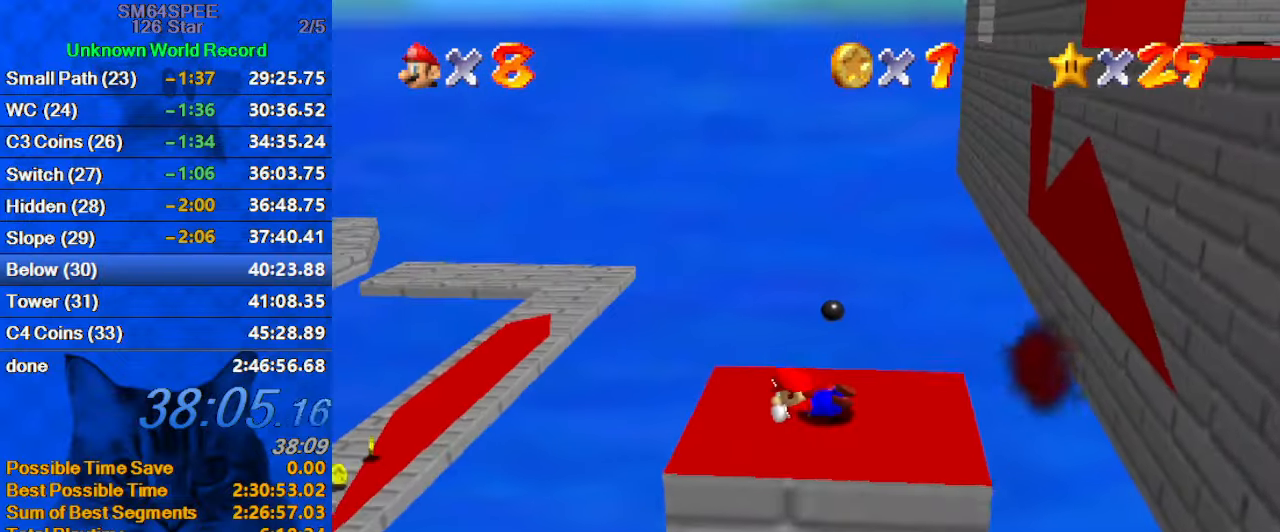
{"keys": [], "events": [[34, "shift", "up"], [100, "right", "up"], [100, "shift", "down"], [200, "shift", "up"], [267, "left", "down"], [334, "left", "up"], [434, "right", "down"], [467, "right", "up"]]}
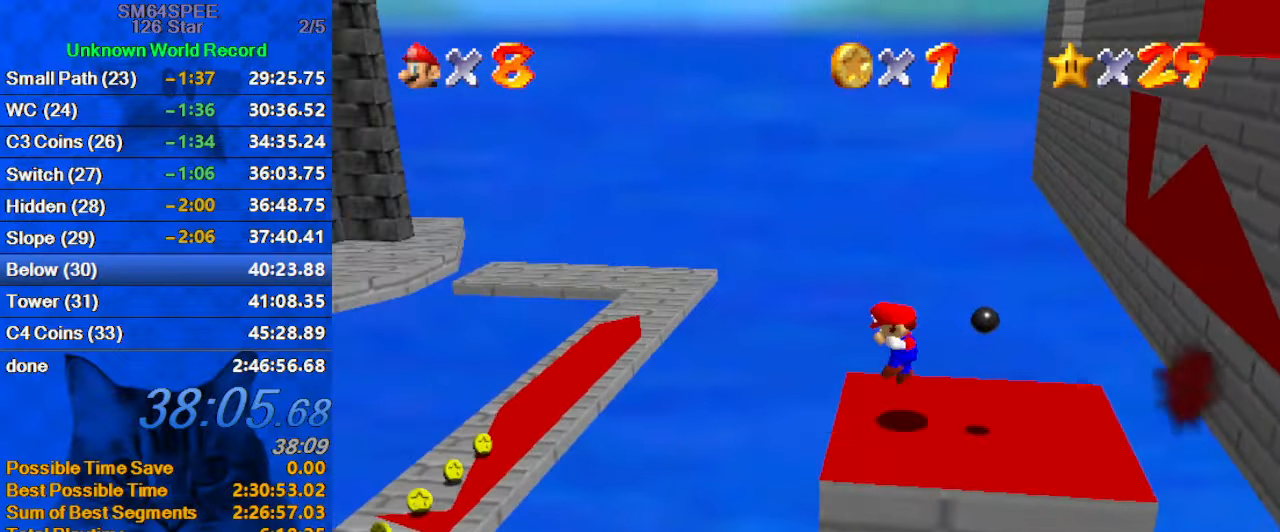
{"keys": ["up"], "events": [[67, "a", "down"], [167, "a", "up"], [234, "a", "down"], [234, "left", "down"], [267, "down", "down"], [300, "left", "up"], [367, "down", "up"], [400, "a", "up"], [500, "up", "down"]]}
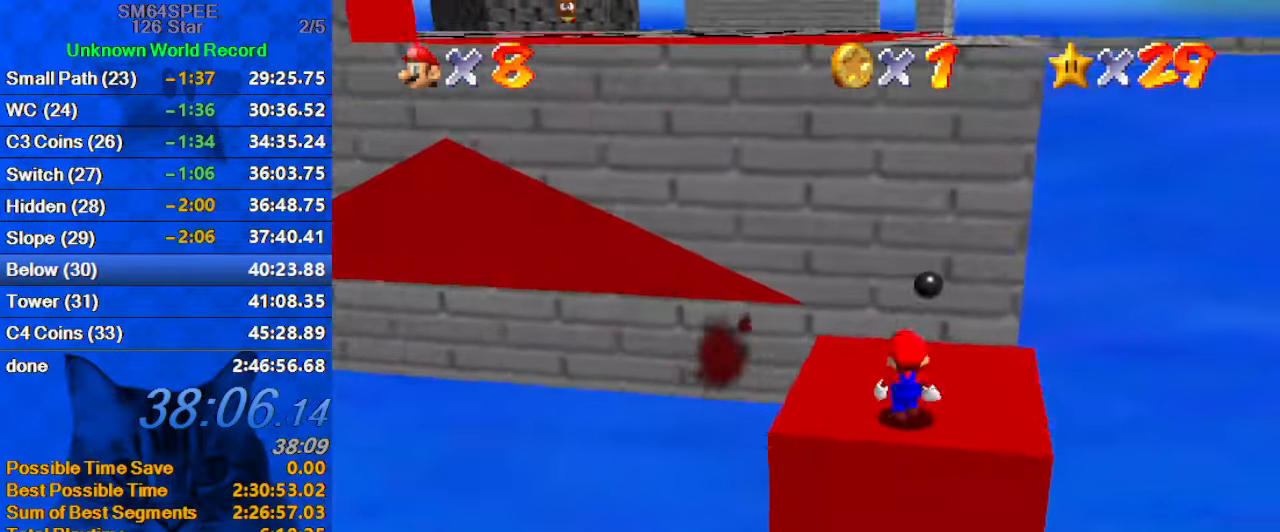
{"keys": ["ctrl", "right", "up"], "events": [[100, "up", "up"], [200, "shift", "down"], [234, "down", "down"], [367, "shift", "up"], [434, "down", "up"], [467, "ctrl", "down"], [500, "right", "down"], [500, "up", "down"]]}
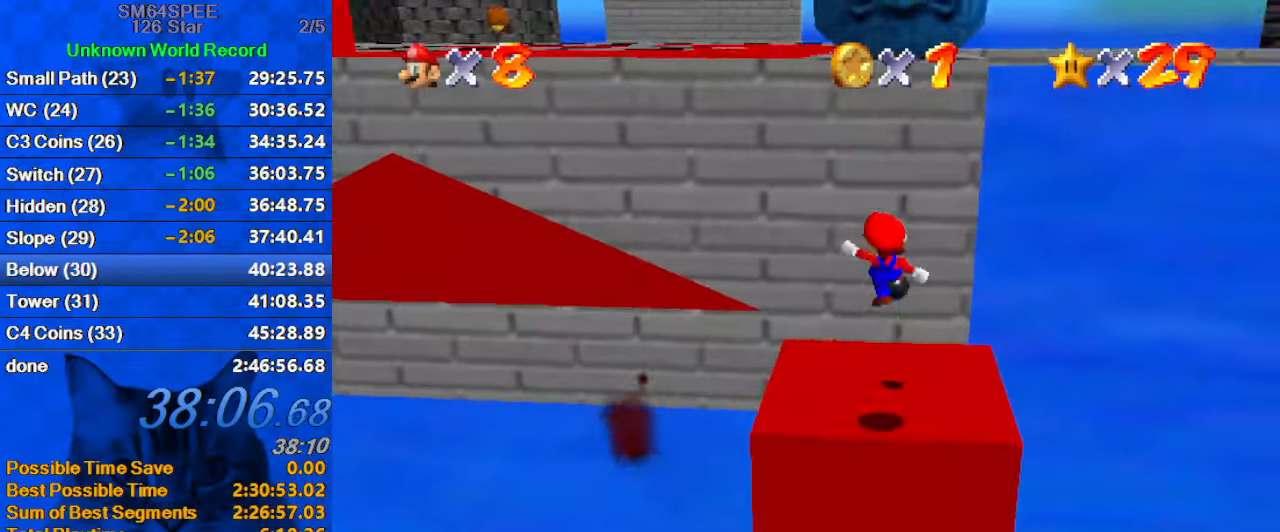
{"keys": [], "events": [[100, "ctrl", "up"], [100, "right", "up"], [167, "d", "down"], [167, "up", "up"], [234, "d", "up"], [300, "d", "down"], [400, "d", "up"]]}
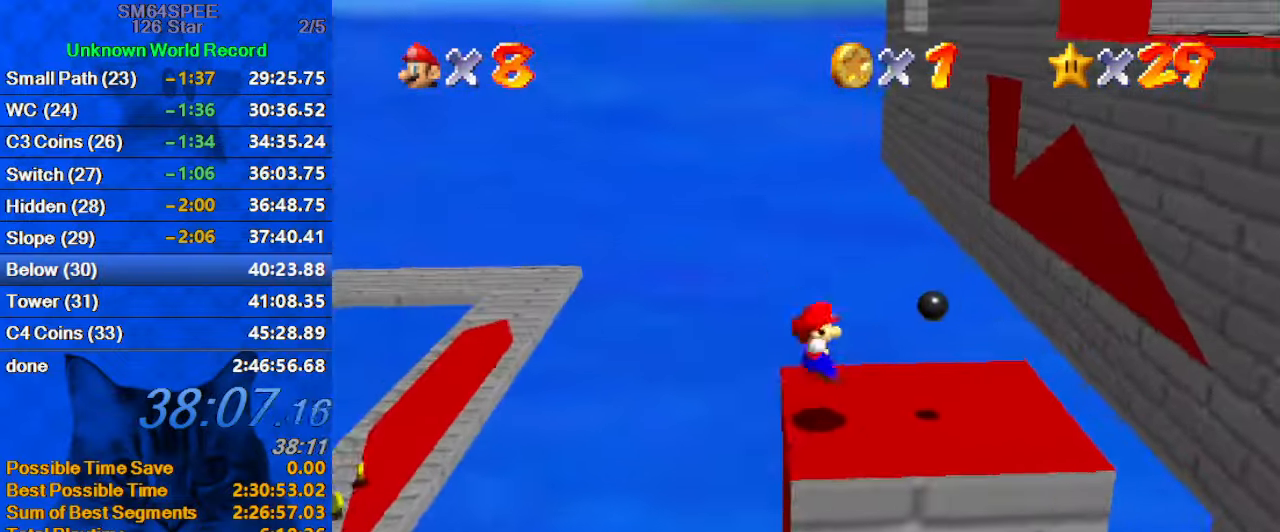
{"keys": ["right"], "events": [[134, "right", "down"], [134, "shift", "down"], [300, "shift", "up"]]}